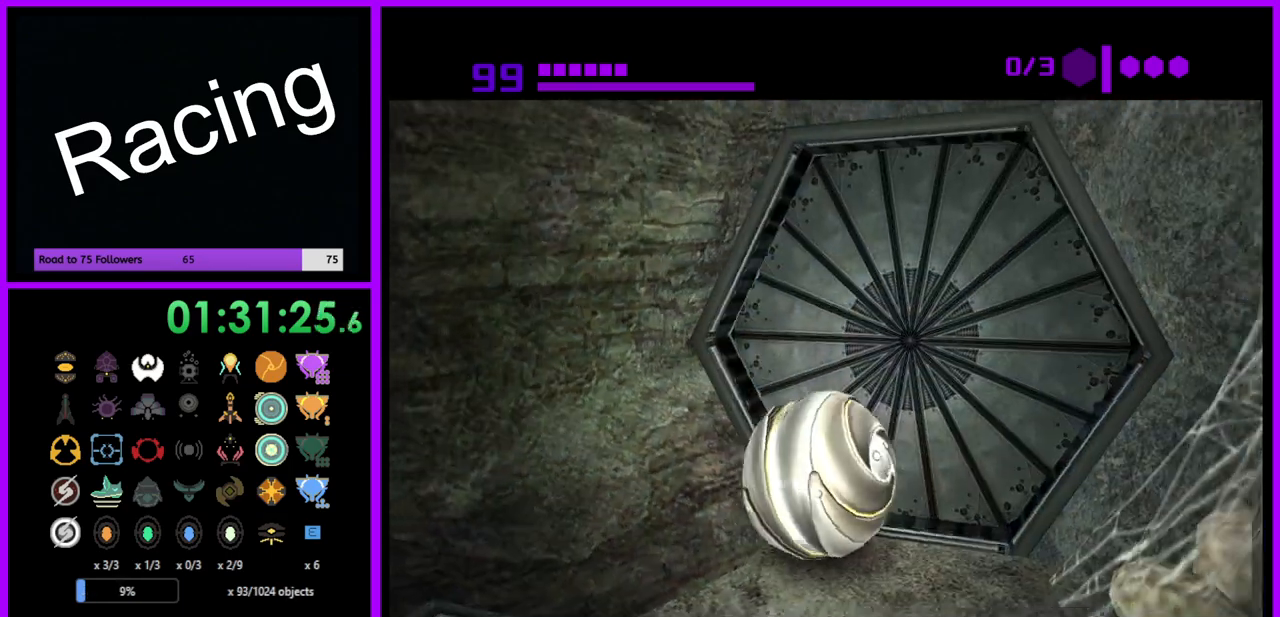
Gameplay with a controller (Nintendo layout); each line is a JSON object with the inputs held at the frame after it. "events" lists button and stick changes between this image and that frame as [ms after this image, input, new state], when the widget could be followed in between. Not read: L3 R3.
{"buttons": ["B"], "left_stick": "up-right", "right_stick": "center", "events": [[117, "left_stick", "center"], [300, "left_stick", "down"], [400, "left_stick", "center"], [467, "left_stick", "up-right"]]}
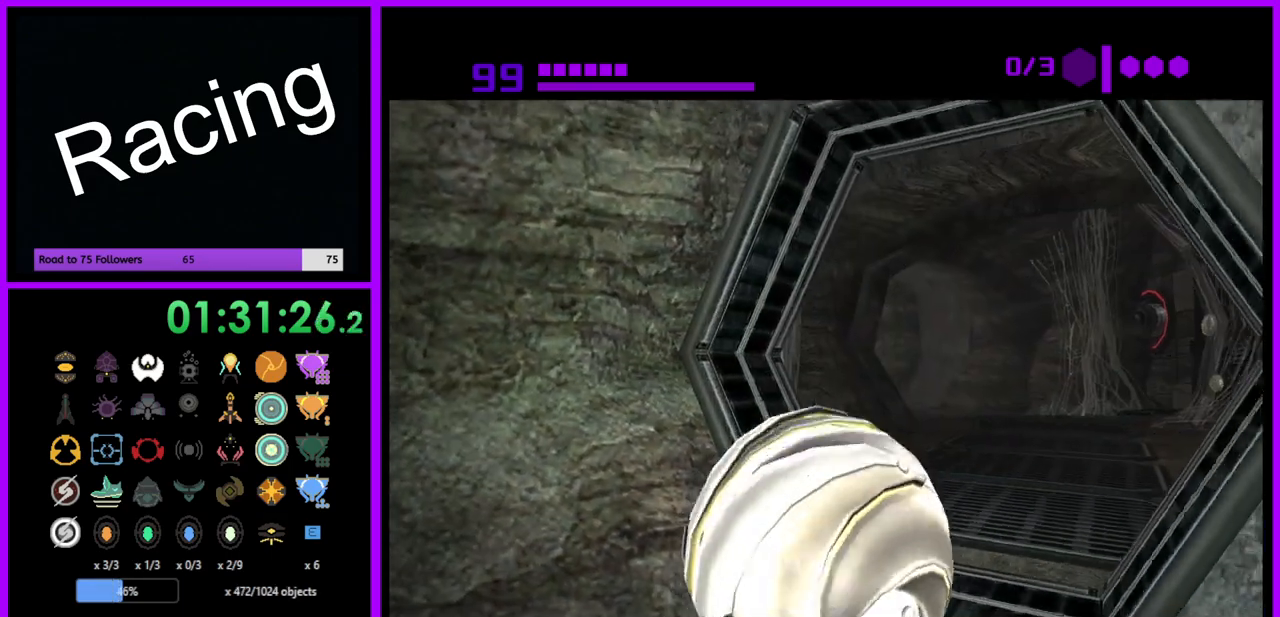
{"buttons": ["B"], "left_stick": "up", "right_stick": "center", "events": [[50, "left_stick", "up"]]}
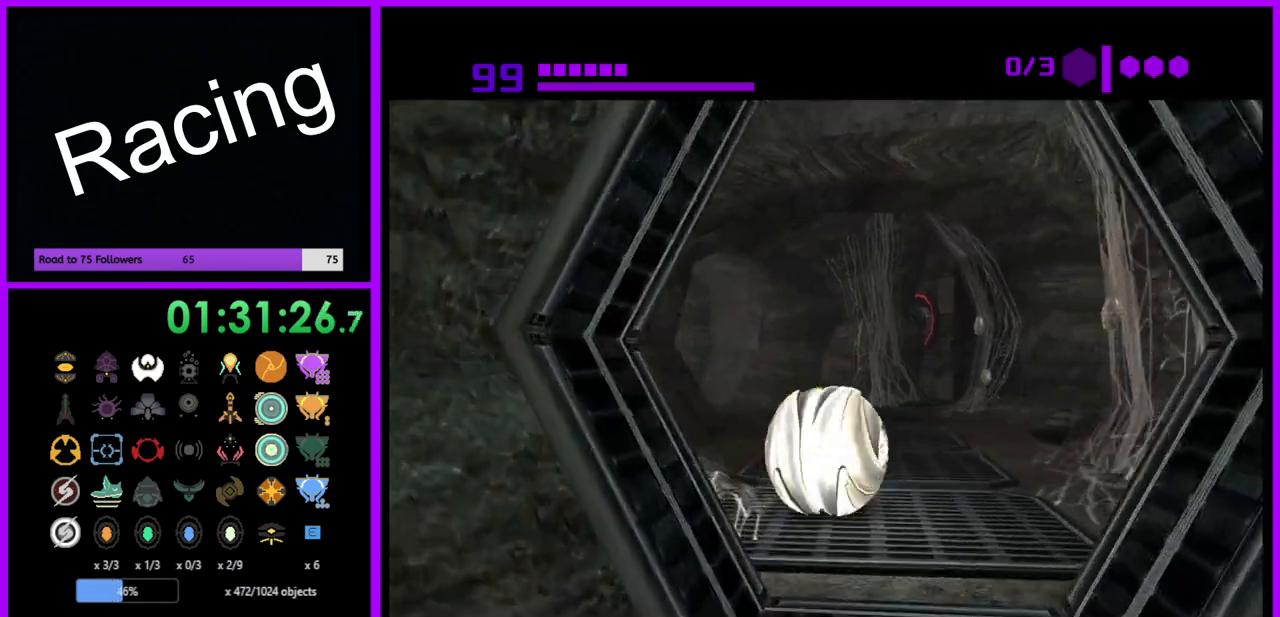
{"buttons": ["B"], "left_stick": "left", "right_stick": "center", "events": [[33, "B", "up"], [233, "B", "down"], [233, "left_stick", "up-left"], [367, "left_stick", "left"]]}
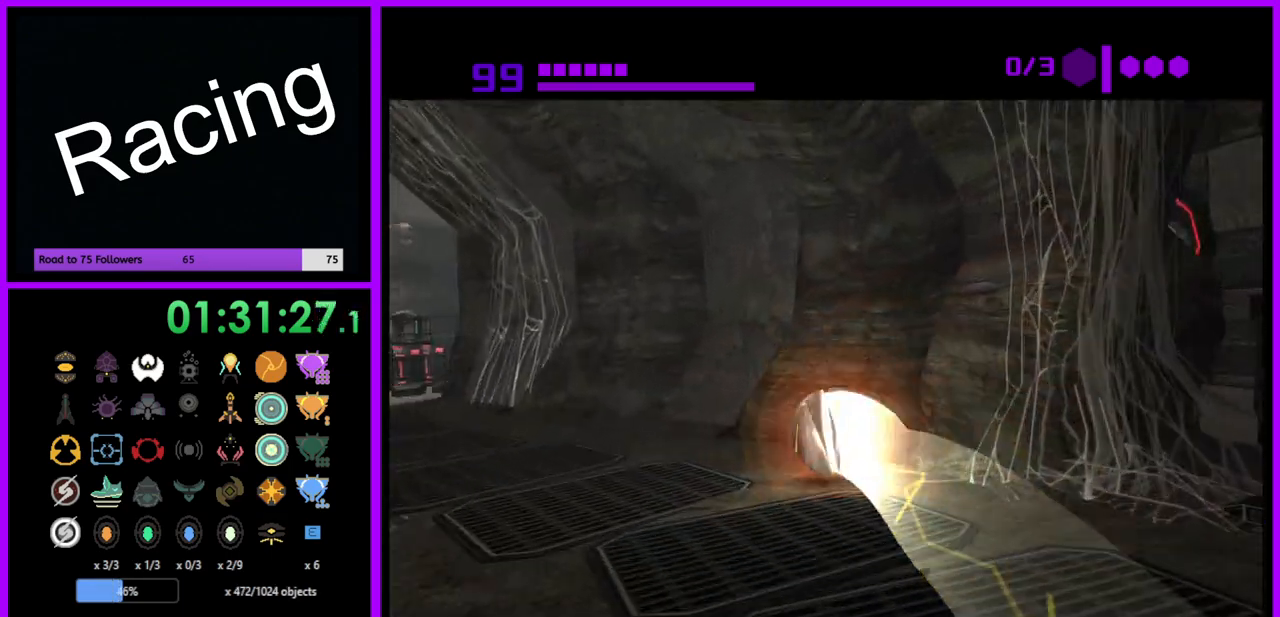
{"buttons": ["B"], "left_stick": "up", "right_stick": "center", "events": [[483, "left_stick", "up"]]}
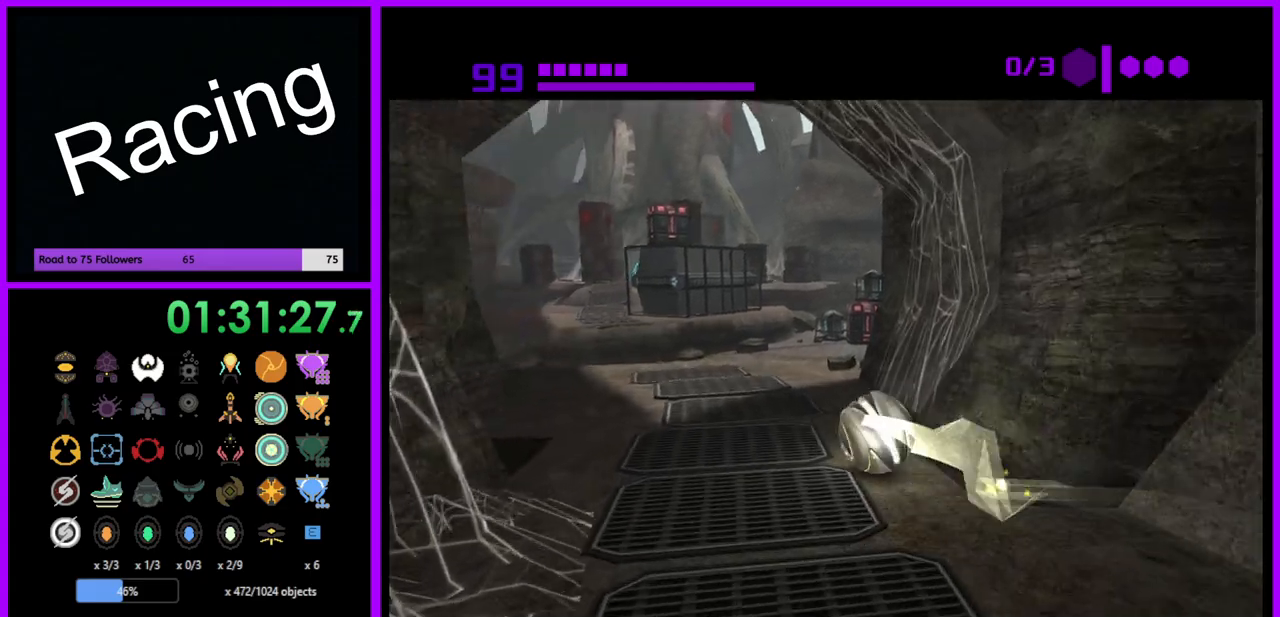
{"buttons": [], "left_stick": "up", "right_stick": "center", "events": [[167, "left_stick", "up-left"], [300, "B", "up"], [317, "left_stick", "up"]]}
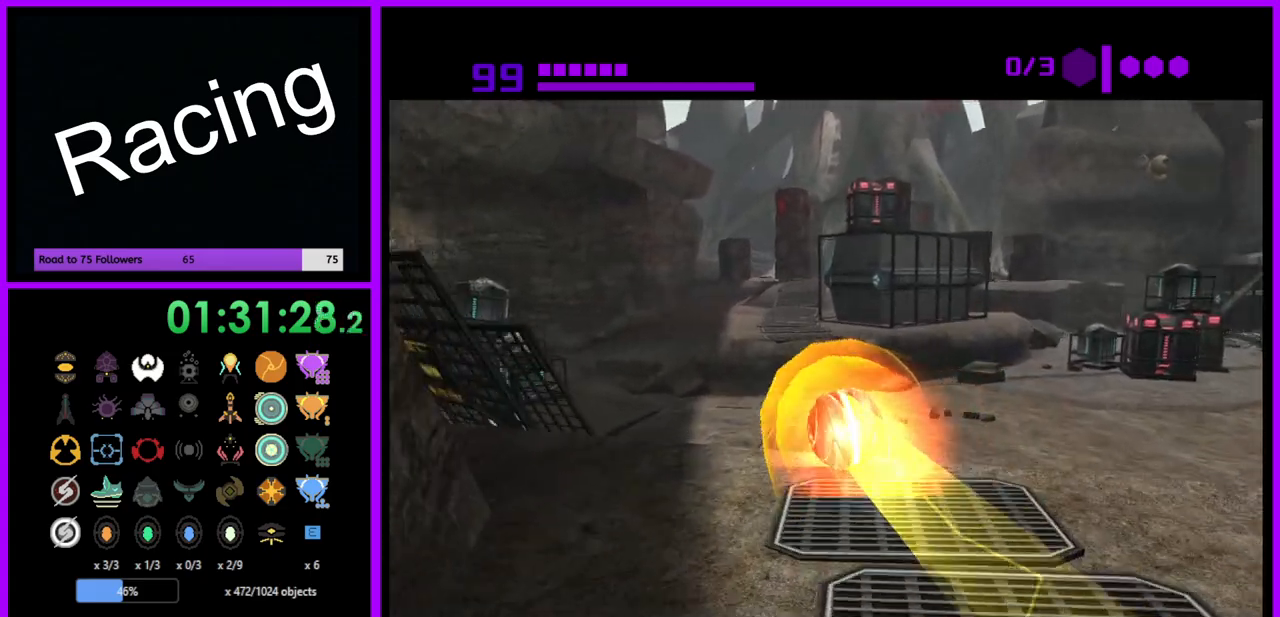
{"buttons": [], "left_stick": "up", "right_stick": "center", "events": [[33, "X", "down"], [183, "X", "up"]]}
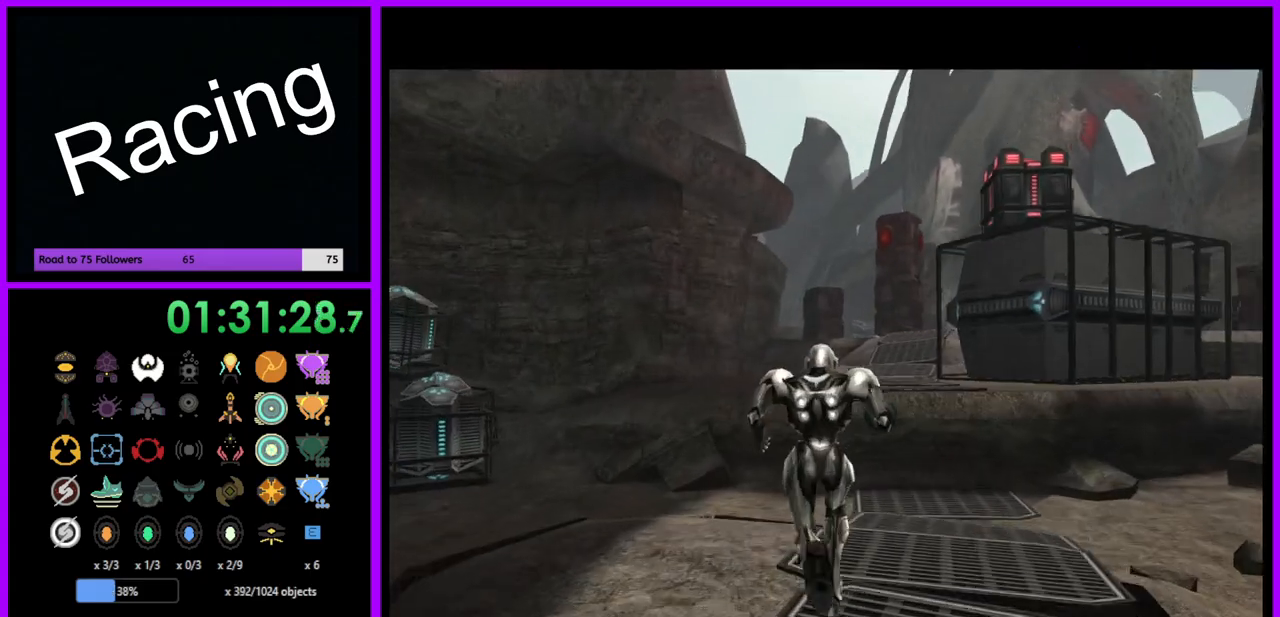
{"buttons": [], "left_stick": "up-right", "right_stick": "center", "events": [[83, "left_stick", "up-right"]]}
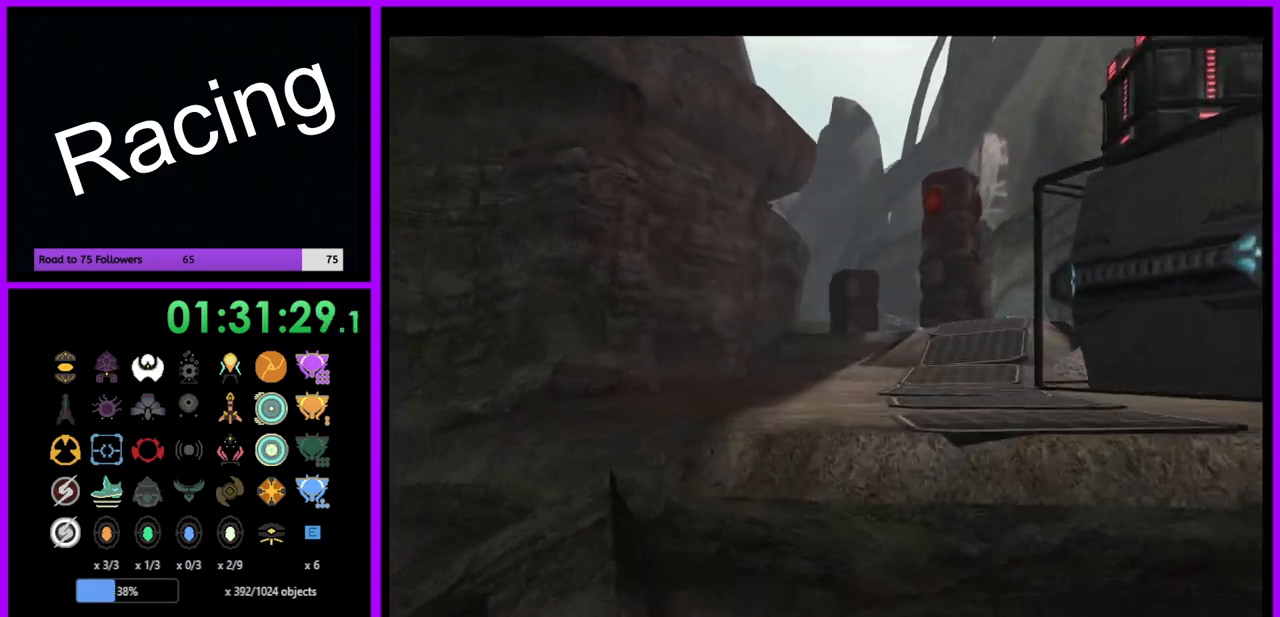
{"buttons": [], "left_stick": "up", "right_stick": "center", "events": [[100, "B", "down"], [233, "B", "up"], [383, "left_stick", "up"]]}
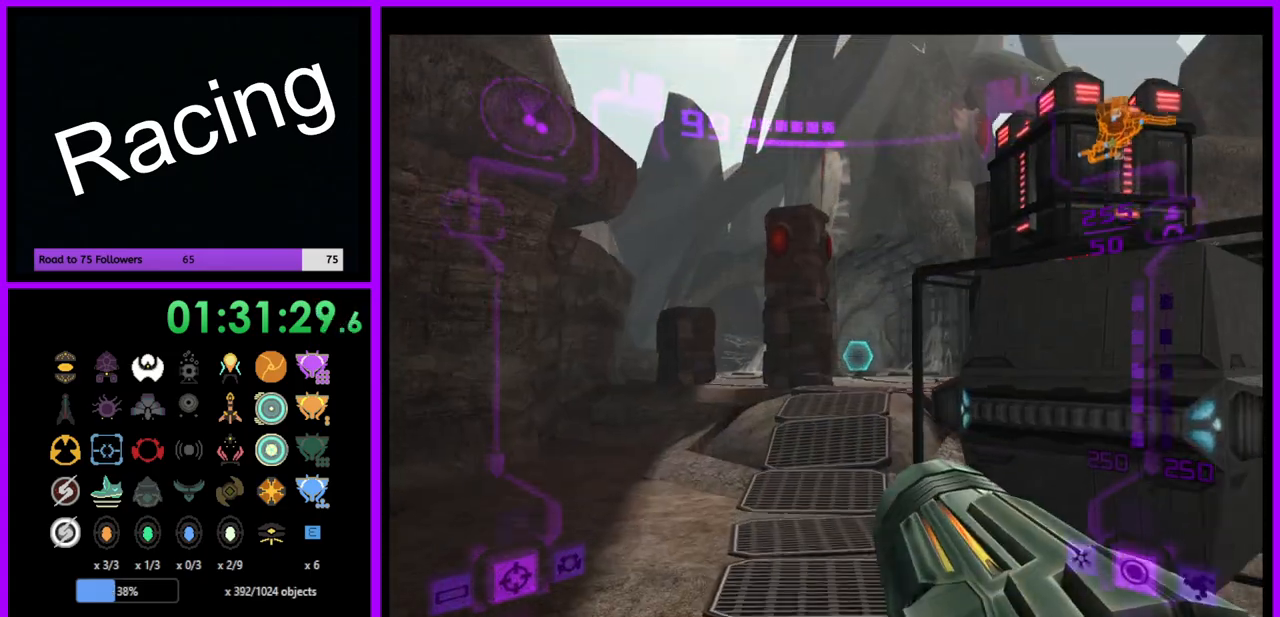
{"buttons": ["L1"], "left_stick": "up", "right_stick": "center", "events": [[283, "L1", "down"], [417, "A", "down"], [500, "A", "up"]]}
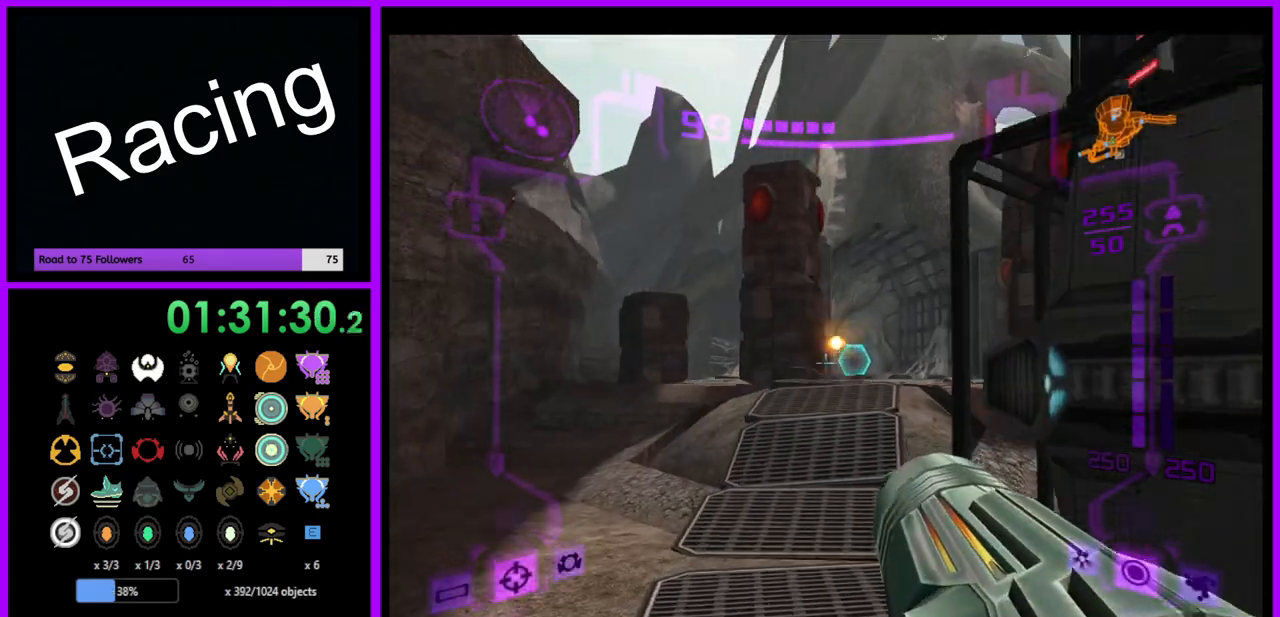
{"buttons": ["L1"], "left_stick": "up", "right_stick": "center", "events": [[100, "L1", "up"], [483, "L1", "down"]]}
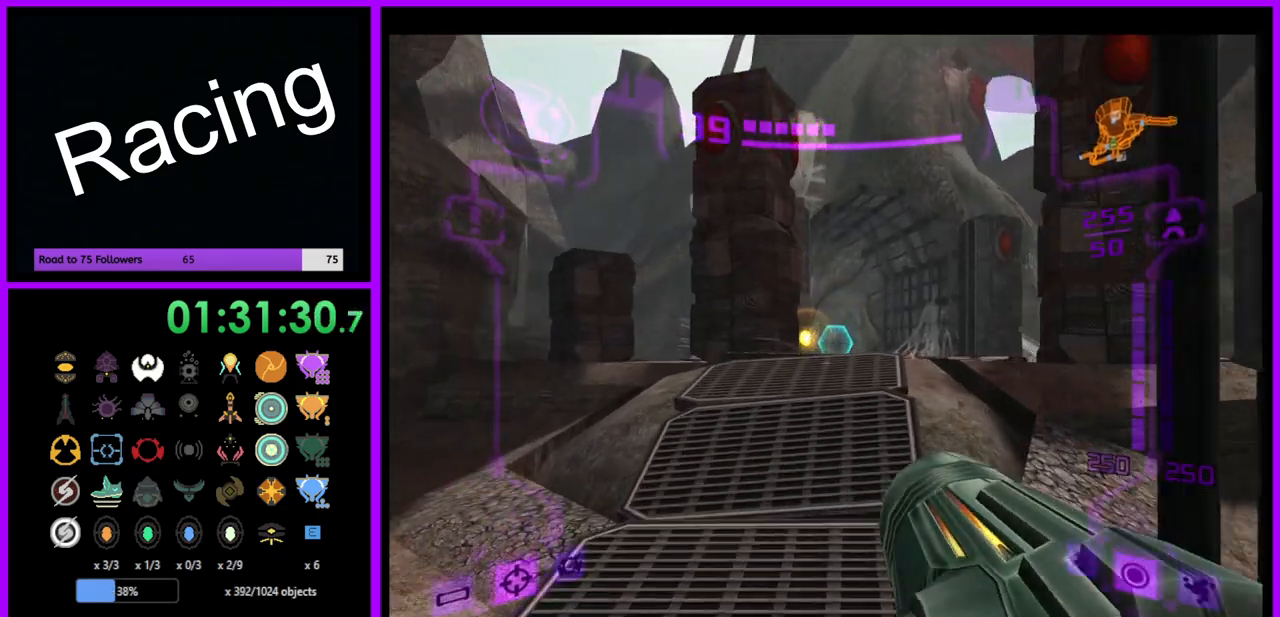
{"buttons": ["L1"], "left_stick": "up", "right_stick": "center", "events": [[83, "B", "down"], [200, "B", "up"]]}
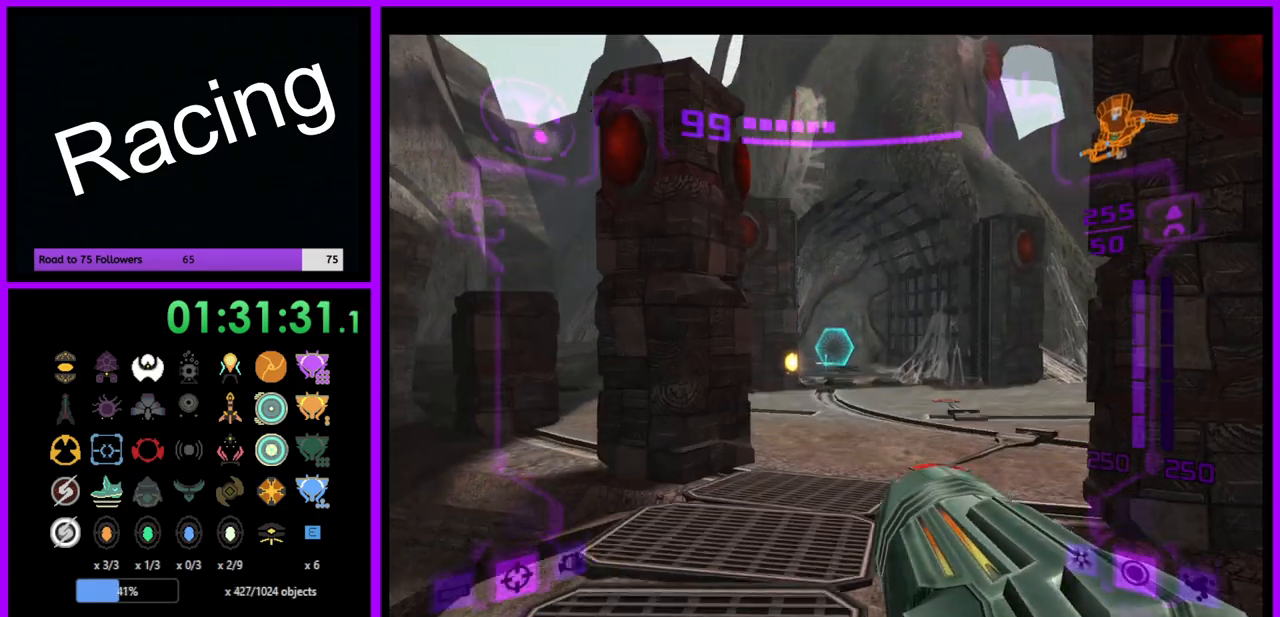
{"buttons": ["A", "L1"], "left_stick": "up", "right_stick": "center", "events": [[117, "A", "down"], [217, "A", "up"], [233, "L1", "up"], [317, "A", "down"], [317, "L1", "down"], [400, "A", "up"], [467, "A", "down"]]}
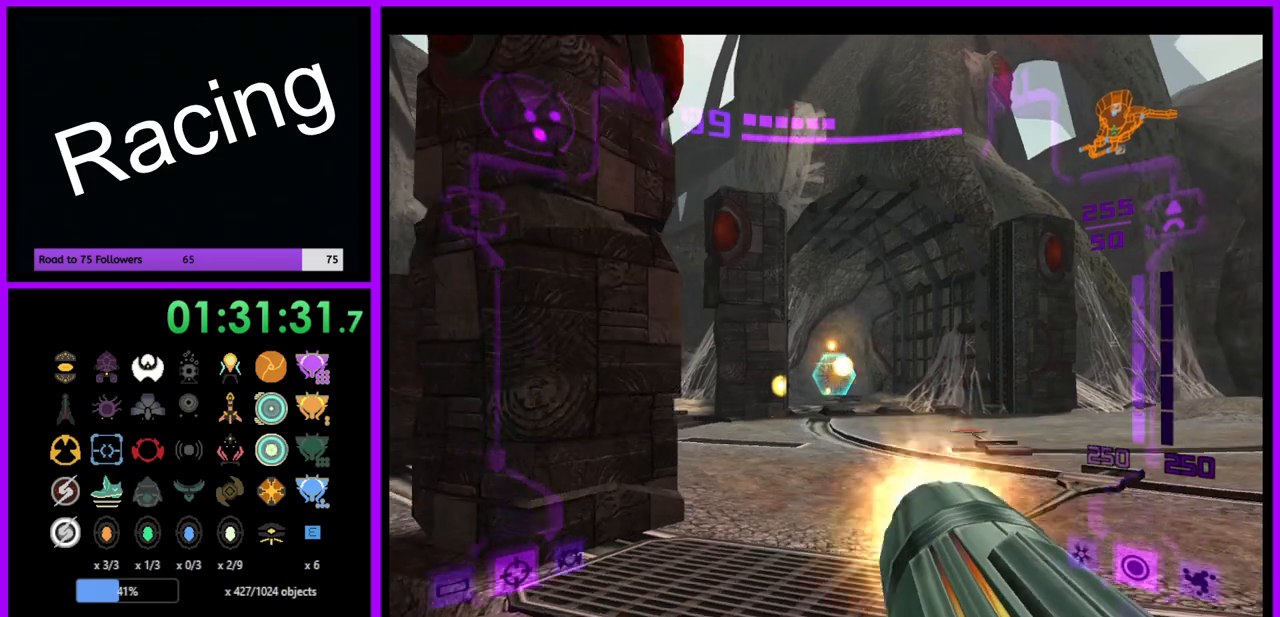
{"buttons": ["L1"], "left_stick": "up", "right_stick": "center", "events": [[67, "A", "up"], [250, "X", "down"], [433, "X", "up"]]}
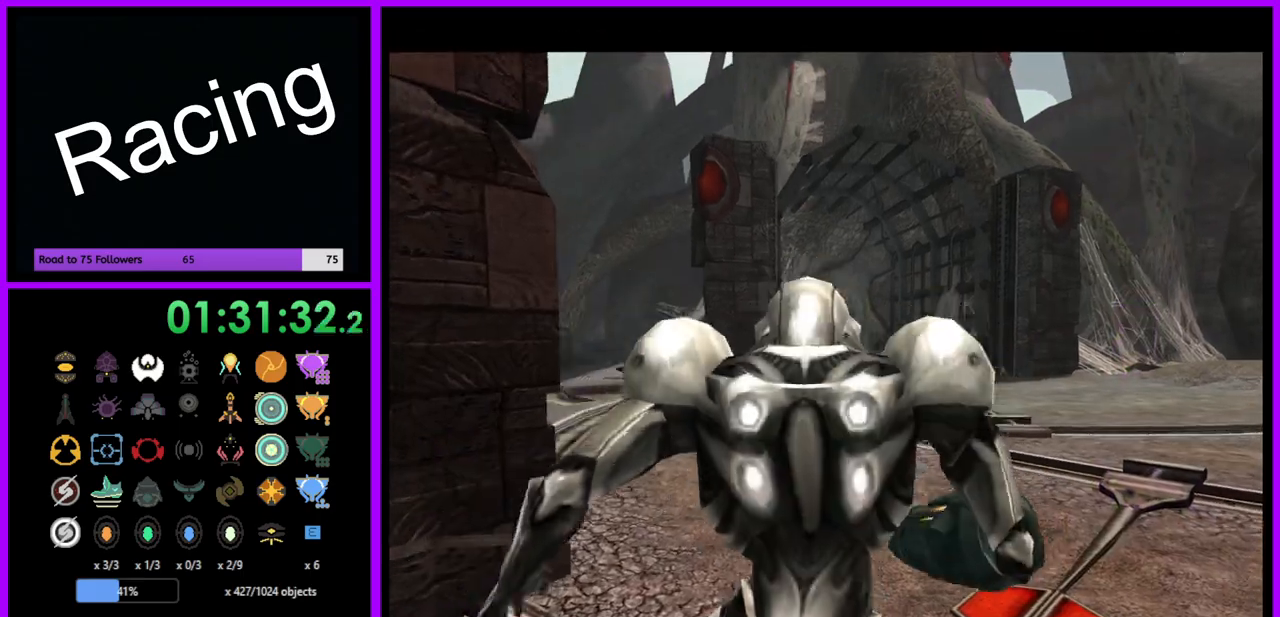
{"buttons": ["B"], "left_stick": "up", "right_stick": "center", "events": [[200, "L1", "up"], [267, "B", "down"]]}
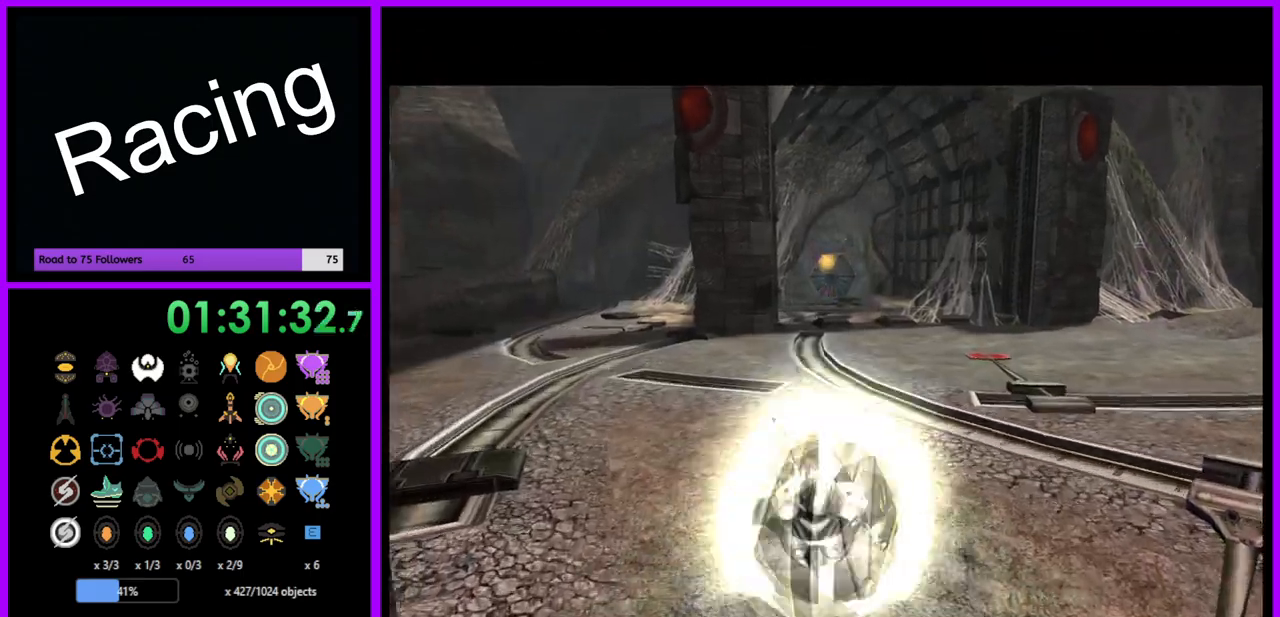
{"buttons": ["B"], "left_stick": "up-right", "right_stick": "center", "events": [[433, "left_stick", "up-right"]]}
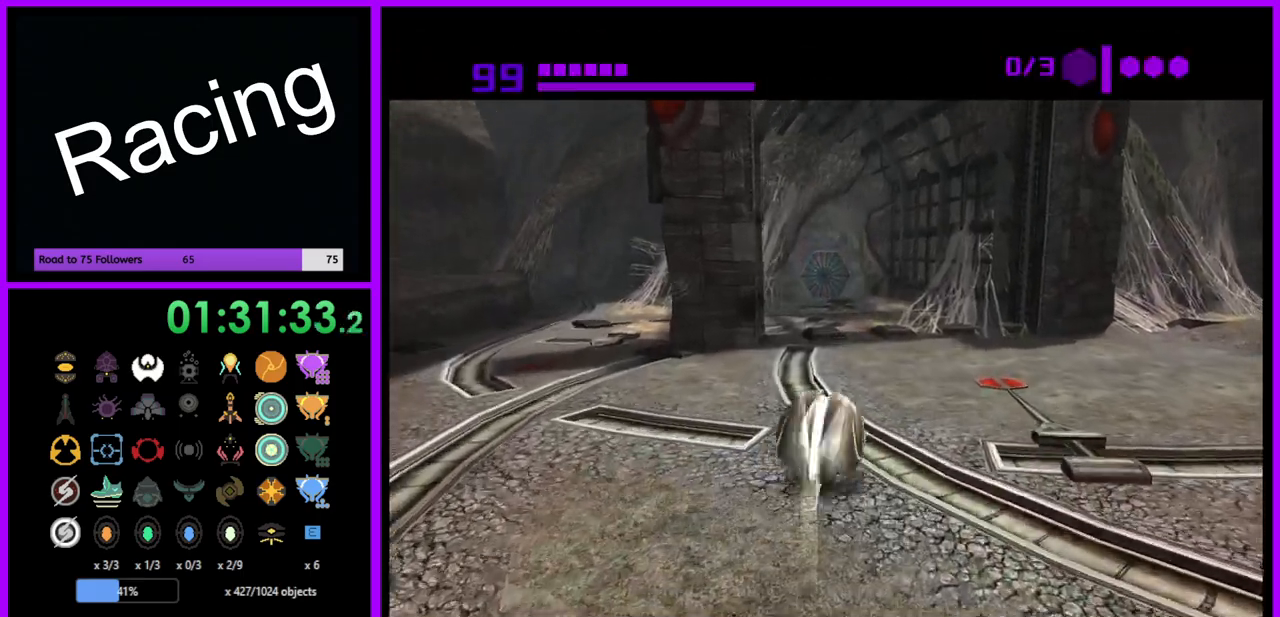
{"buttons": ["B"], "left_stick": "up", "right_stick": "center", "events": [[50, "left_stick", "up"]]}
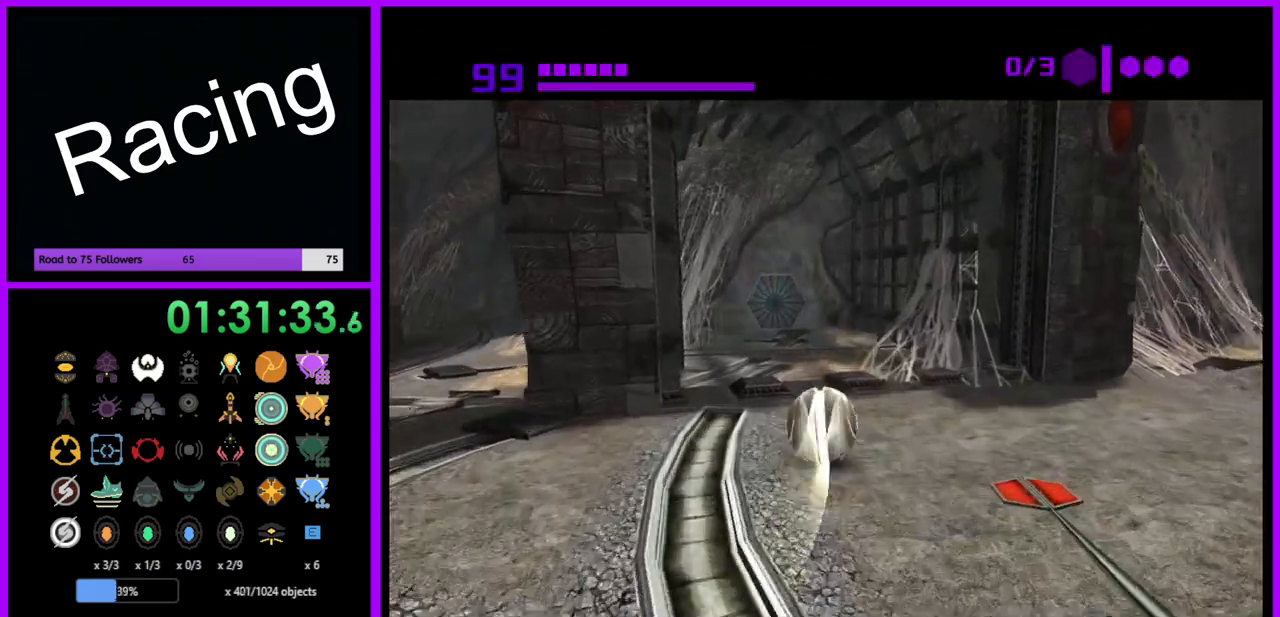
{"buttons": ["B"], "left_stick": "up", "right_stick": "center", "events": [[167, "left_stick", "up-left"], [283, "left_stick", "up"]]}
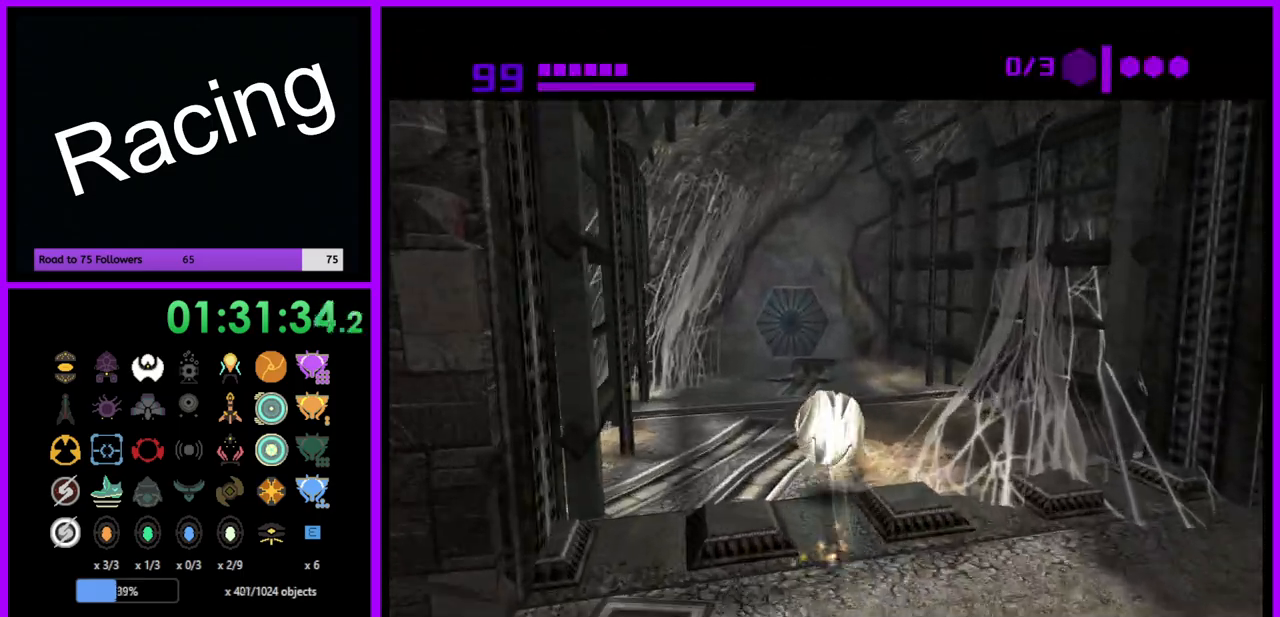
{"buttons": [], "left_stick": "up", "right_stick": "center", "events": [[383, "B", "up"]]}
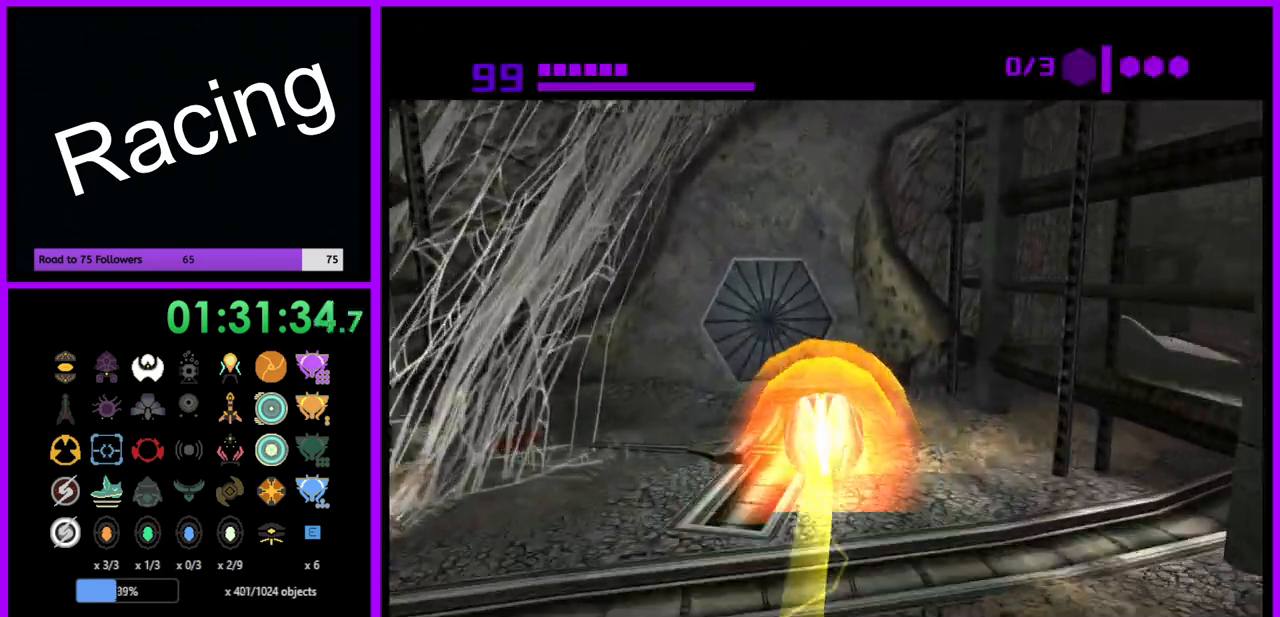
{"buttons": [], "left_stick": "up", "right_stick": "center", "events": [[133, "left_stick", "up-left"], [383, "left_stick", "up"]]}
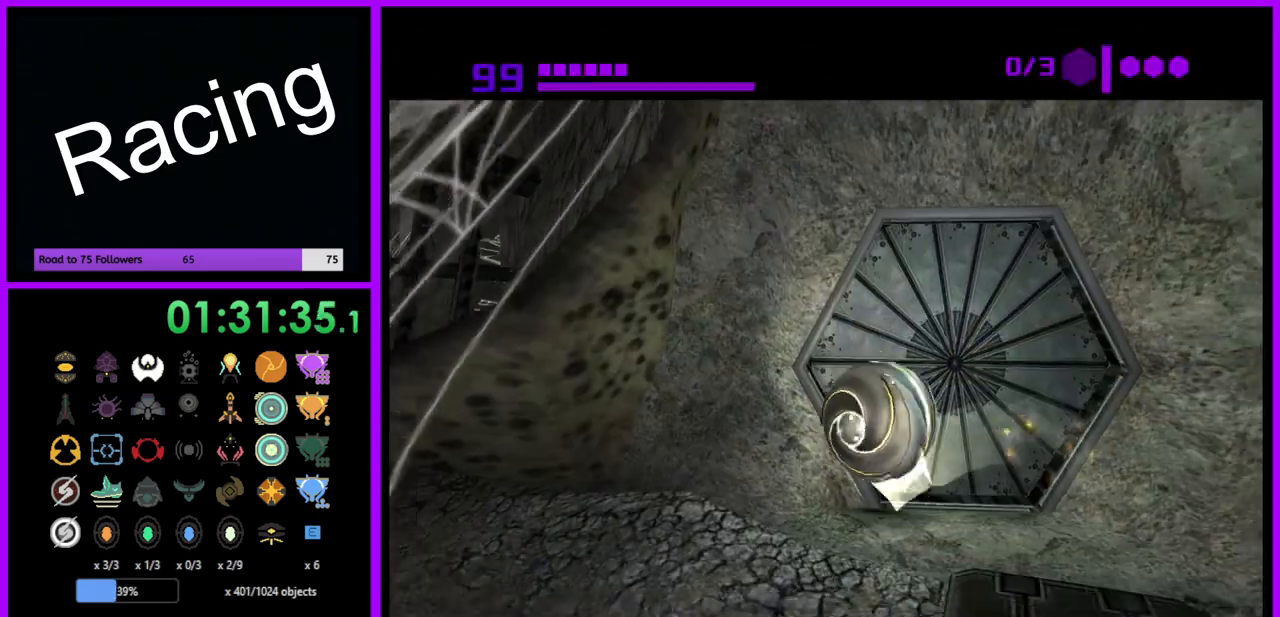
{"buttons": ["B"], "left_stick": "center", "right_stick": "center", "events": [[133, "left_stick", "center"], [417, "B", "down"]]}
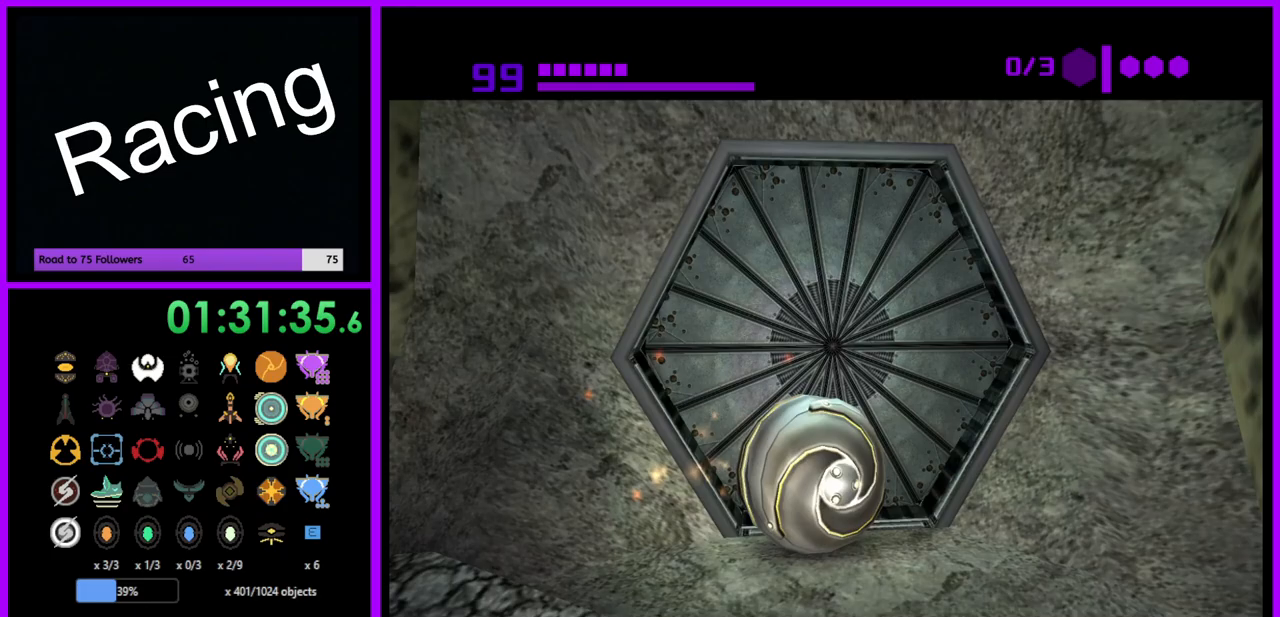
{"buttons": ["B"], "left_stick": "center", "right_stick": "center", "events": []}
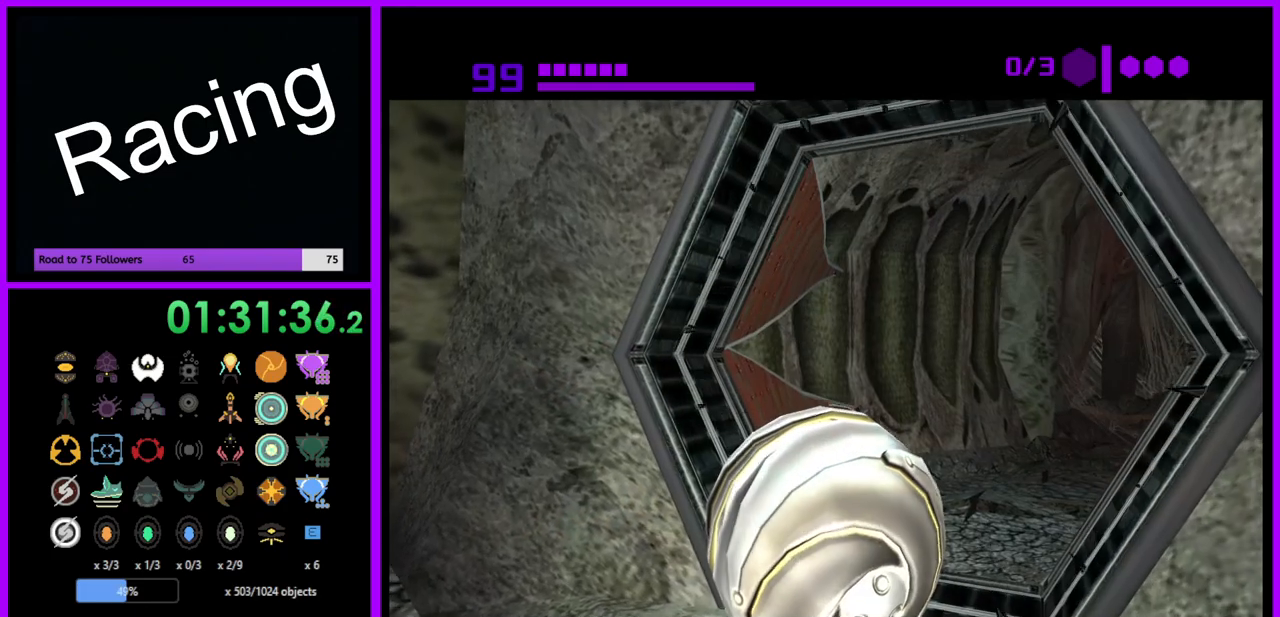
{"buttons": ["B"], "left_stick": "up-right", "right_stick": "center", "events": [[50, "left_stick", "up"], [333, "left_stick", "up-right"]]}
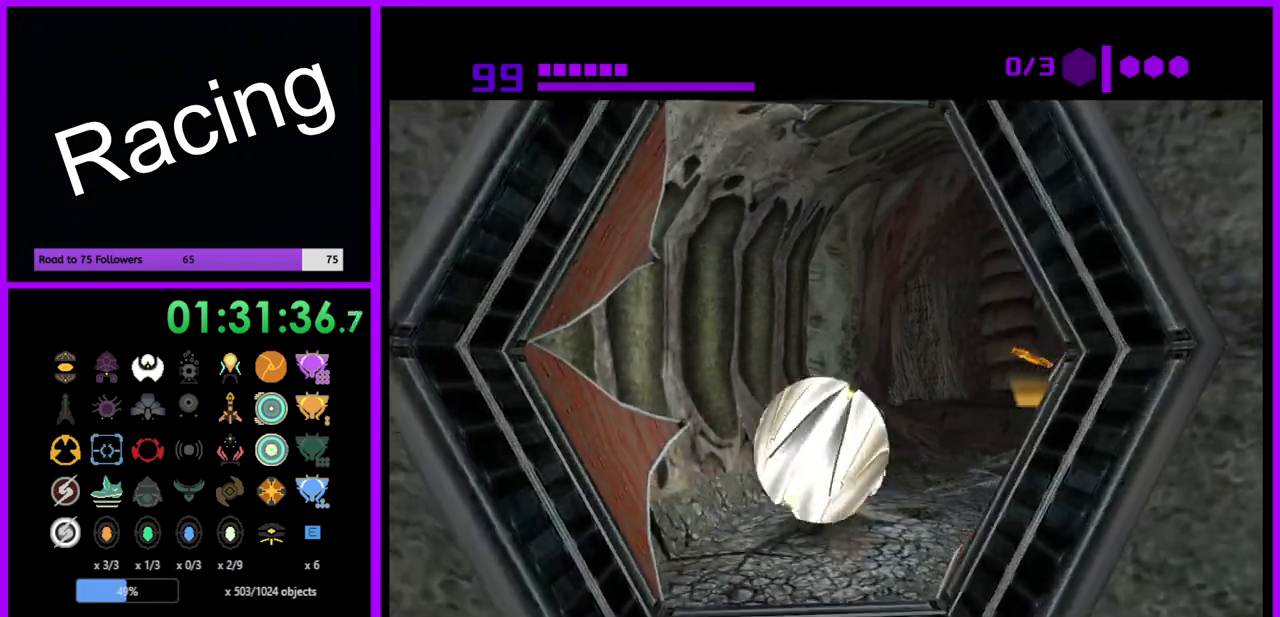
{"buttons": ["Z"], "left_stick": "up", "right_stick": "center", "events": [[117, "left_stick", "up"], [133, "B", "up"], [183, "X", "down"], [317, "X", "up"], [483, "Z", "down"]]}
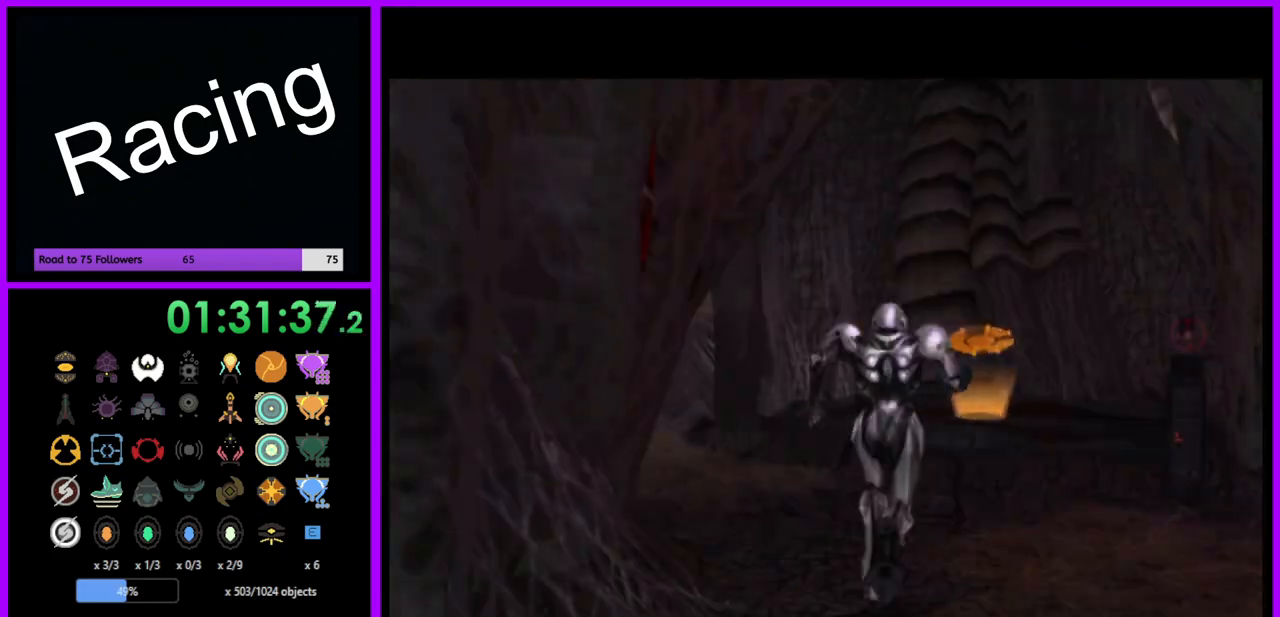
{"buttons": [], "left_stick": "center", "right_stick": "center", "events": [[133, "Z", "up"], [150, "left_stick", "center"]]}
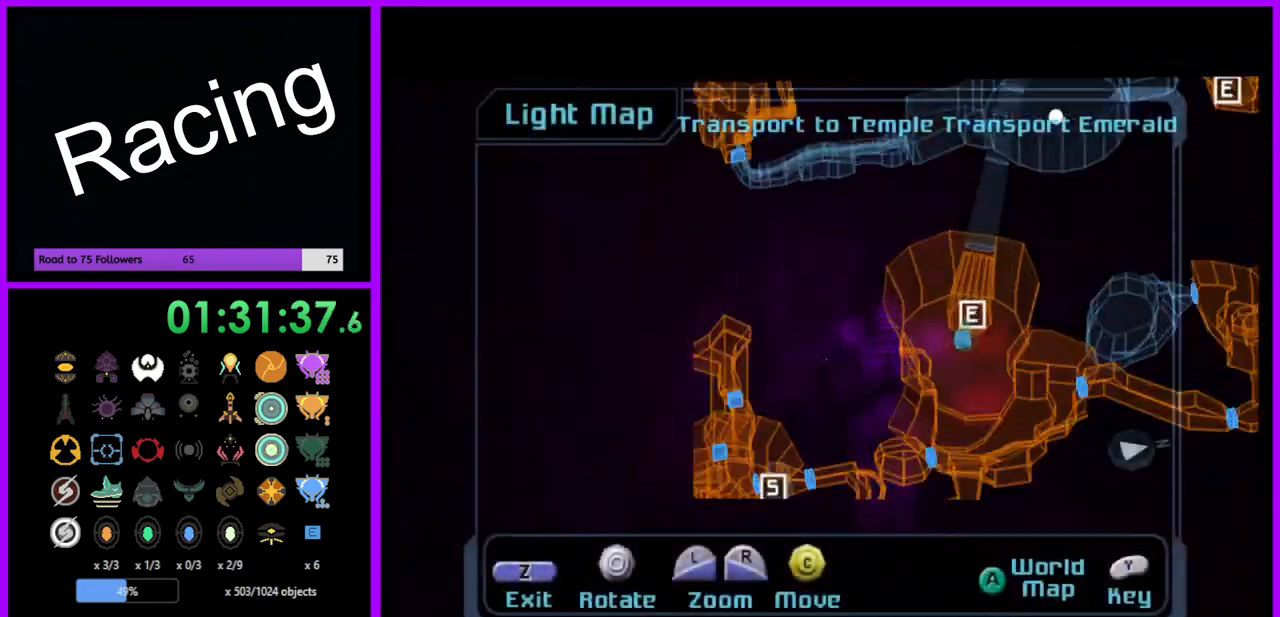
{"buttons": [], "left_stick": "center", "right_stick": "center", "events": [[317, "B", "down"], [433, "B", "up"]]}
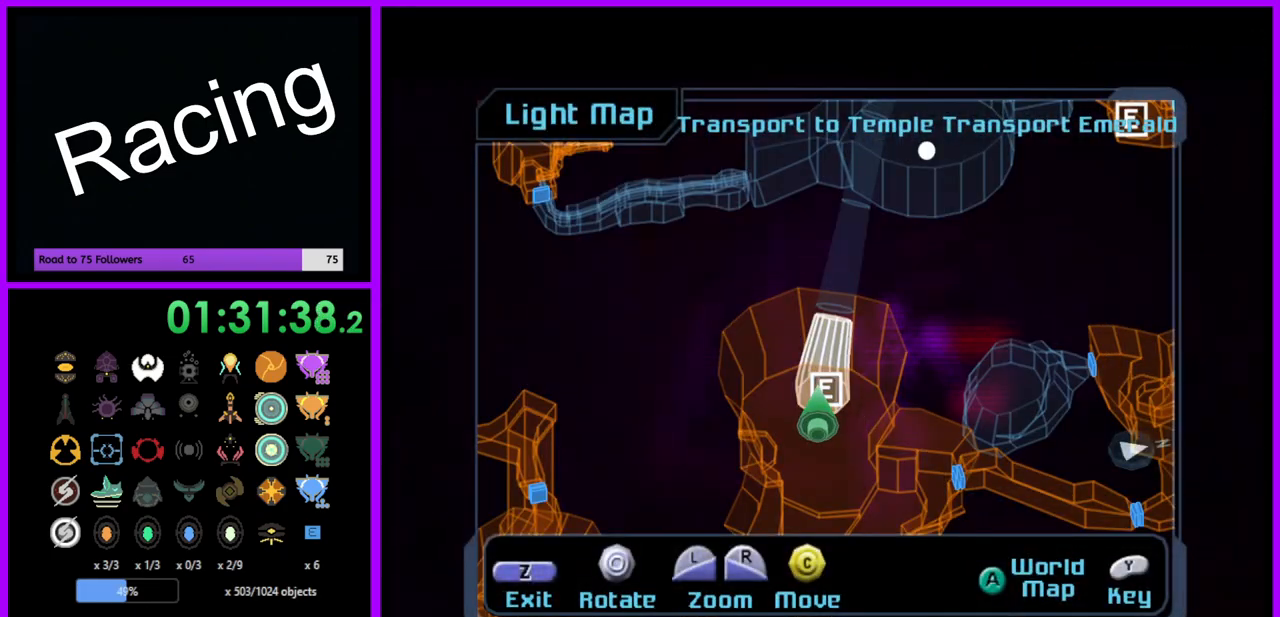
{"buttons": [], "left_stick": "center", "right_stick": "center", "events": []}
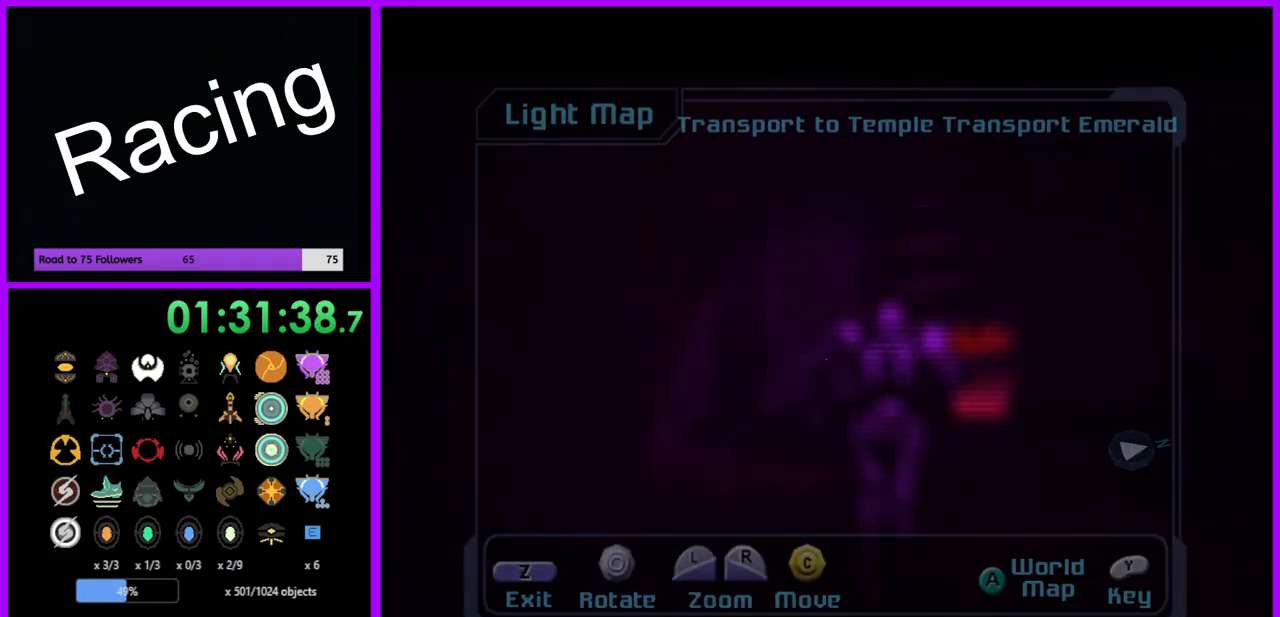
{"buttons": [], "left_stick": "up", "right_stick": "center", "events": [[217, "left_stick", "up"]]}
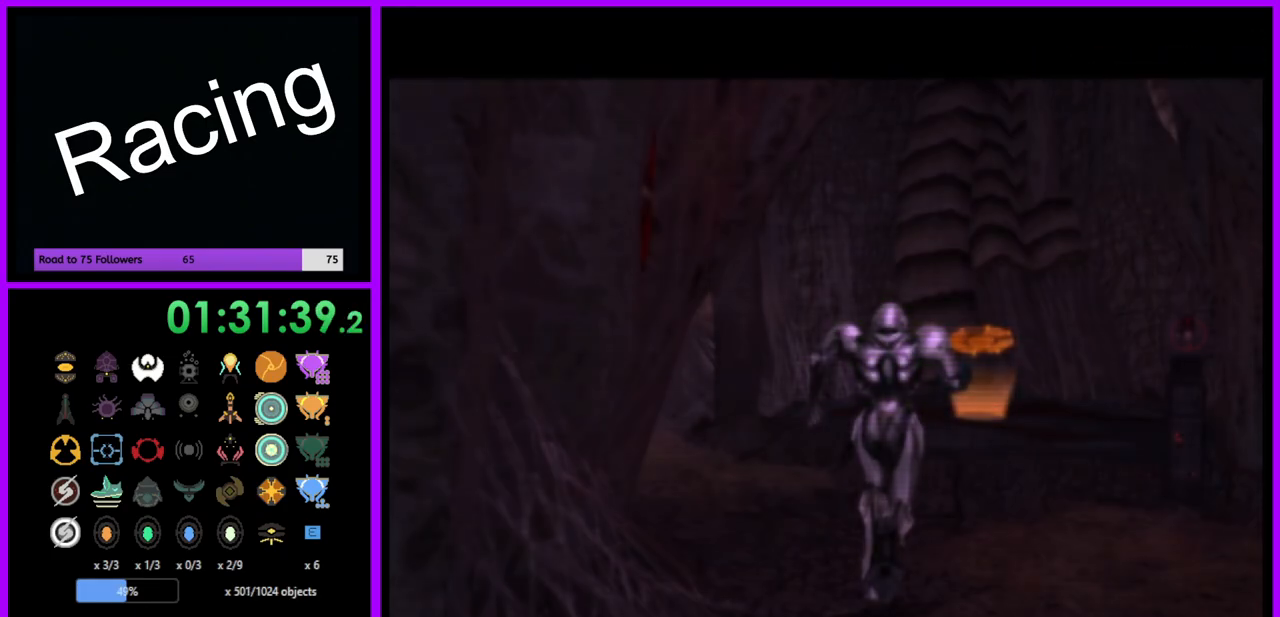
{"buttons": [], "left_stick": "up", "right_stick": "center", "events": []}